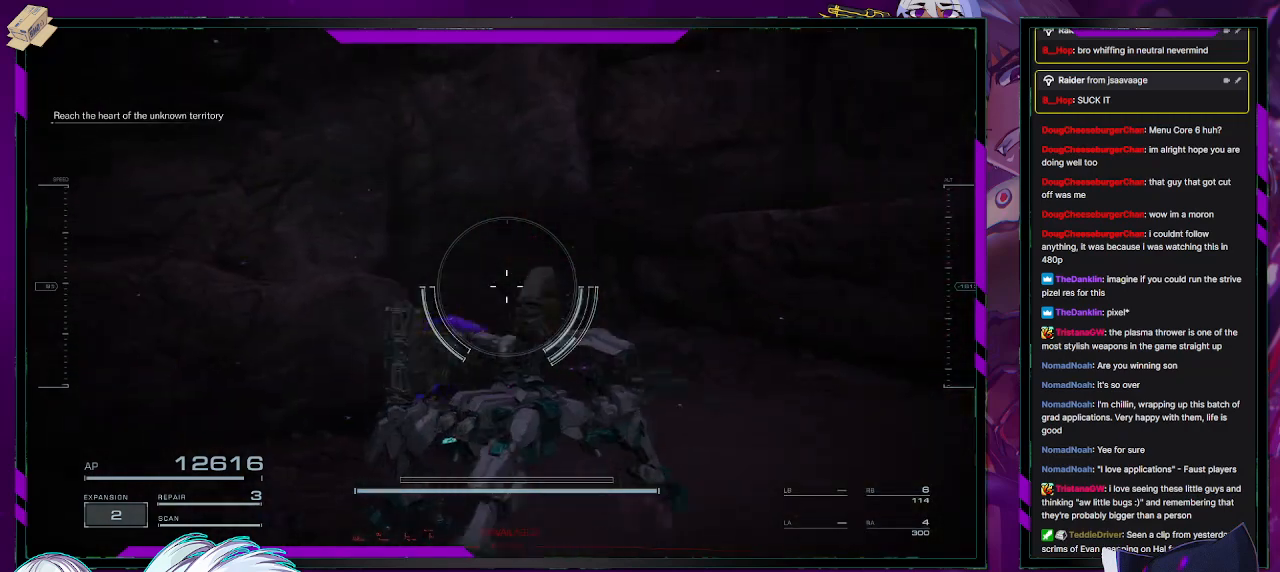
Gameplay with a controller (Xbox layout); each line is a JSON object with the inputs held at the frame after it. "events" lists button and stick changes between this image and that frame as [ms after this image, input, new state], when the widget could be followed in between.
{"buttons": [], "left_stick": "down-right", "right_stick": "left", "events": [[83, "left_stick", "down-right"]]}
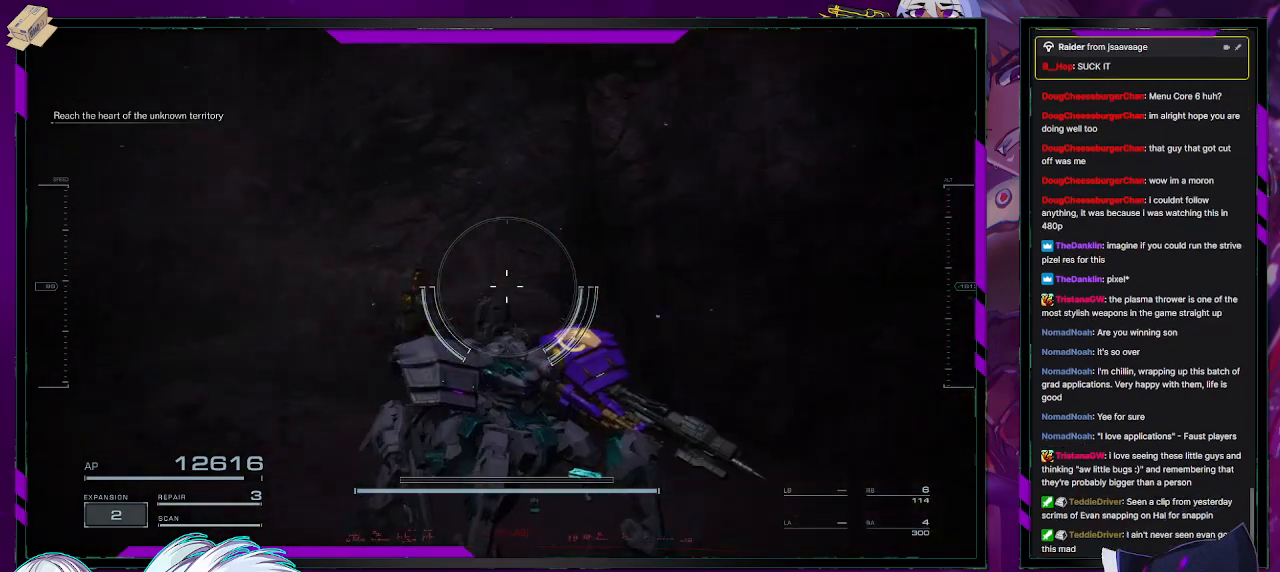
{"buttons": [], "left_stick": "down-right", "right_stick": "left", "events": []}
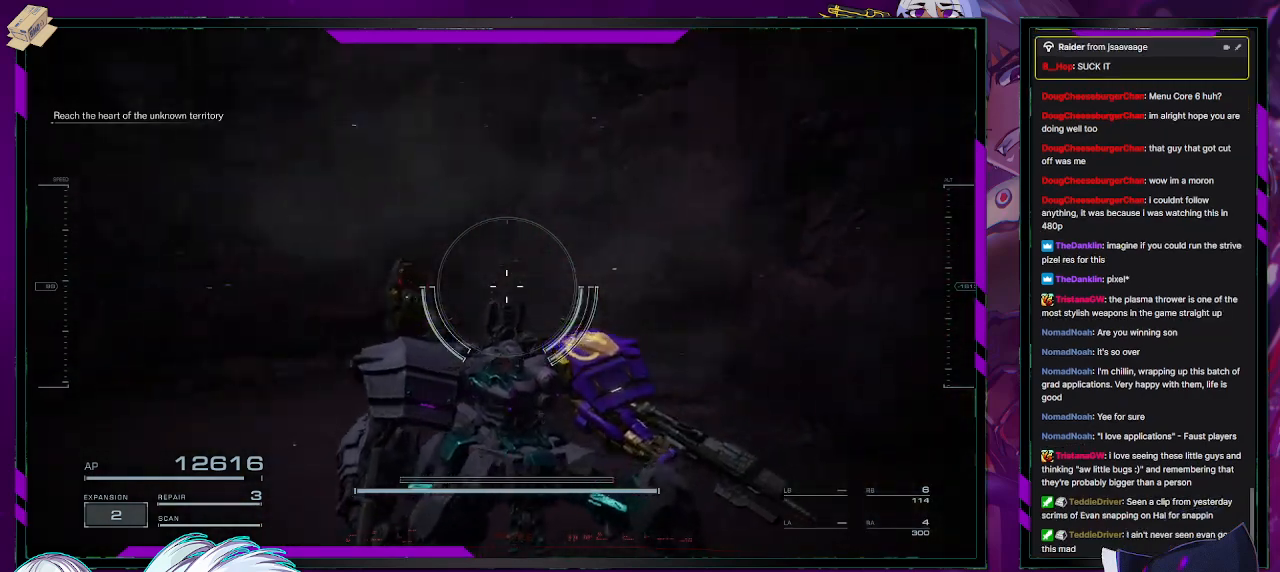
{"buttons": [], "left_stick": "center", "right_stick": "up-left", "events": [[217, "left_stick", "center"], [283, "right_stick", "center"], [483, "right_stick", "up-left"]]}
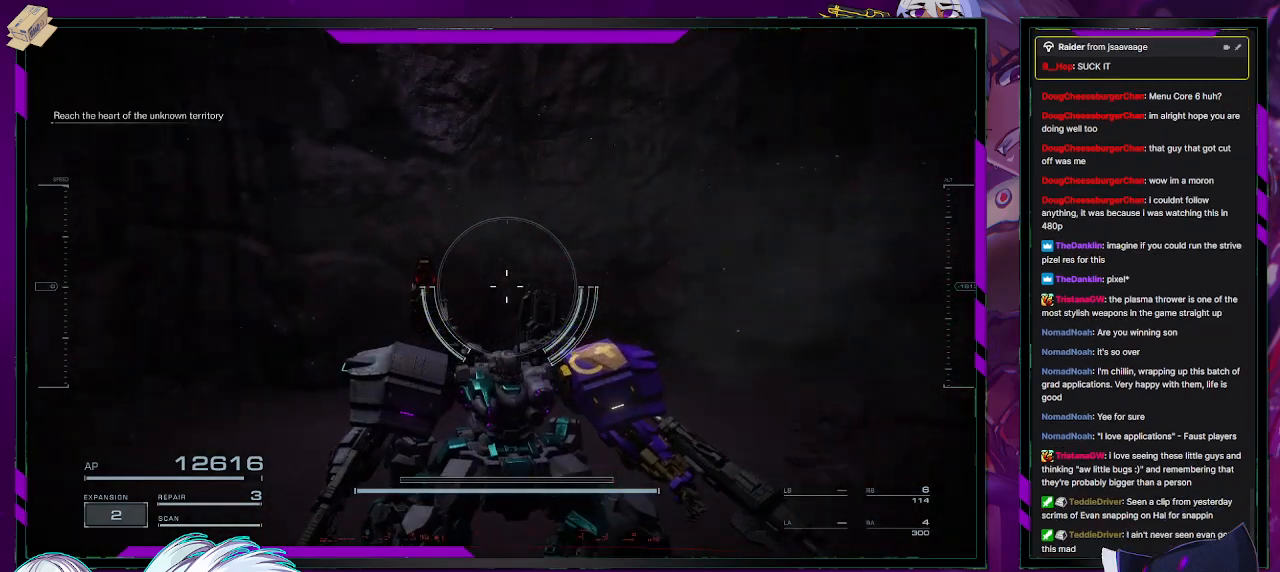
{"buttons": [], "left_stick": "right", "right_stick": "center", "events": [[17, "right_stick", "left"], [267, "right_stick", "center"], [283, "left_stick", "right"]]}
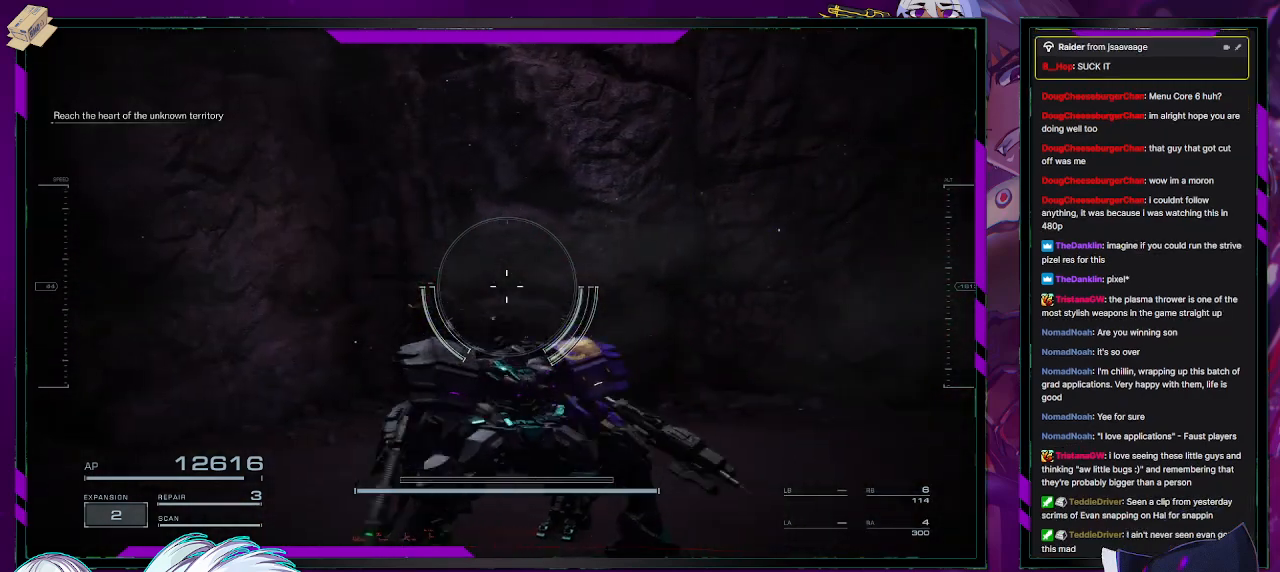
{"buttons": [], "left_stick": "right", "right_stick": "center", "events": [[133, "right_stick", "left"], [400, "right_stick", "center"]]}
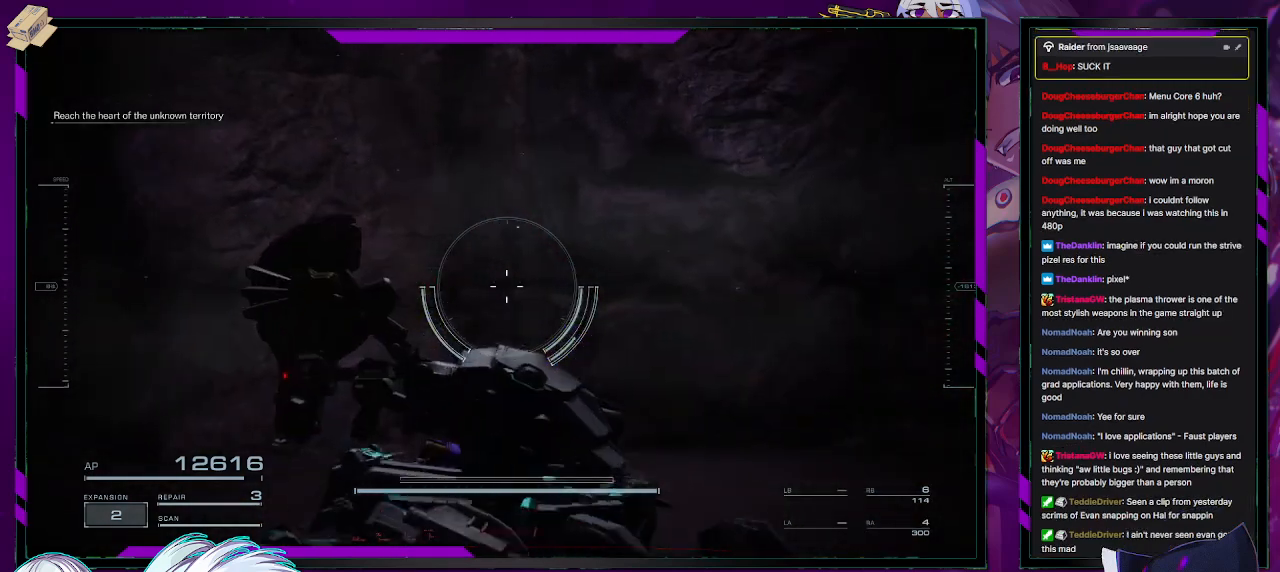
{"buttons": [], "left_stick": "up-right", "right_stick": "left", "events": [[17, "right_stick", "left"], [400, "left_stick", "up-right"]]}
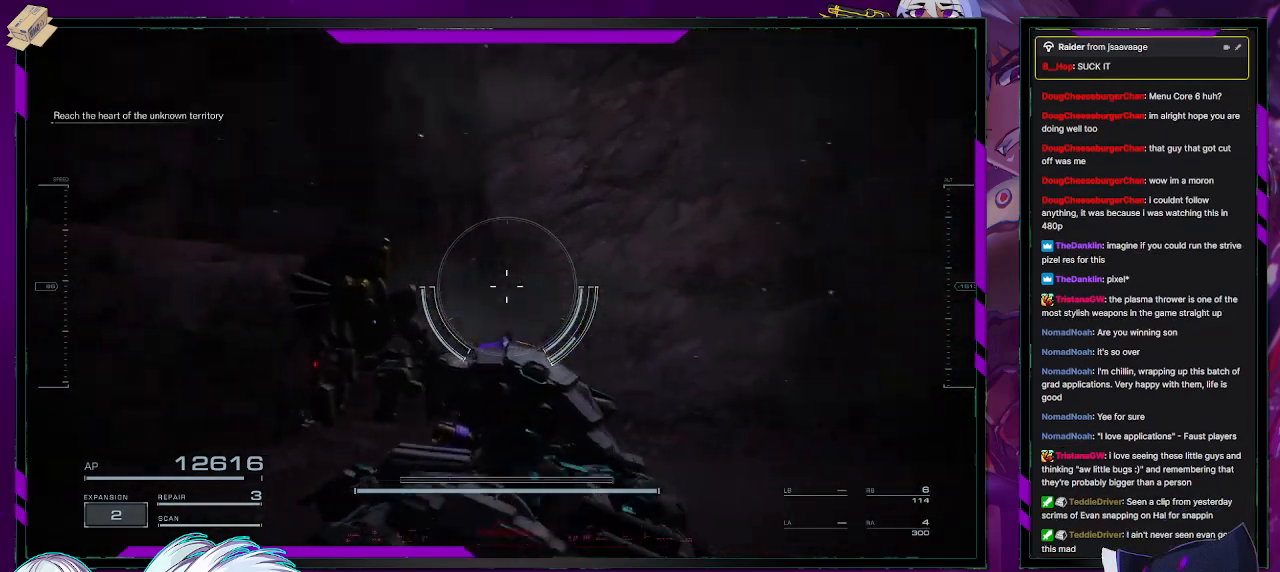
{"buttons": [], "left_stick": "up-left", "right_stick": "up-left", "events": [[217, "left_stick", "up"], [333, "left_stick", "up-left"], [433, "right_stick", "up-left"]]}
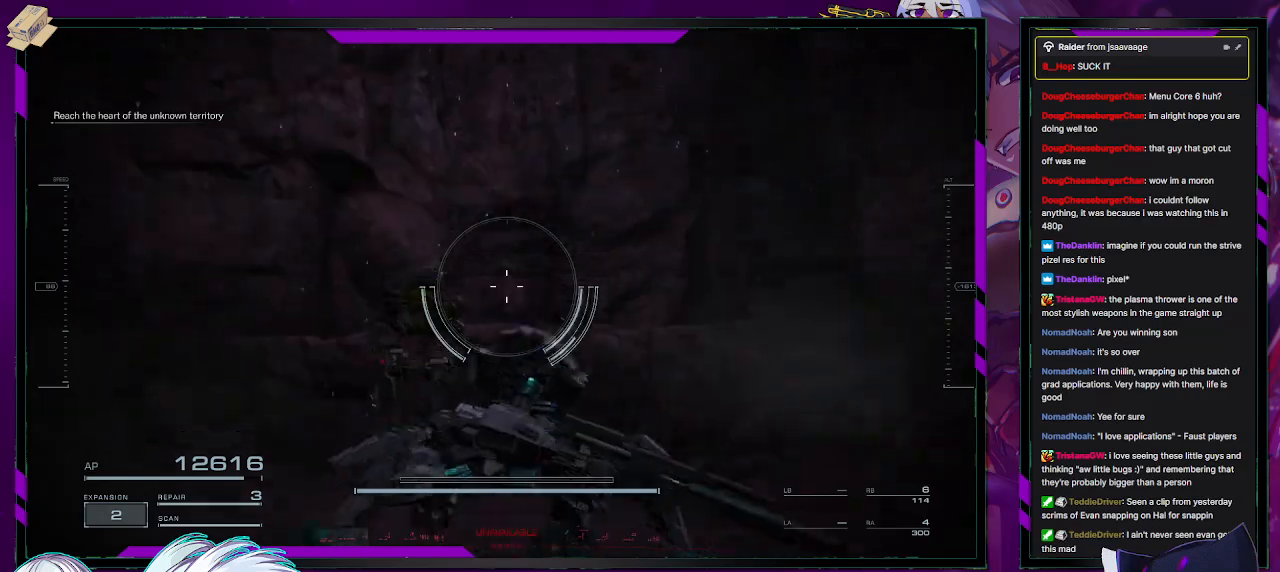
{"buttons": [], "left_stick": "center", "right_stick": "up-right", "events": [[83, "left_stick", "center"], [133, "right_stick", "center"], [317, "right_stick", "up-right"]]}
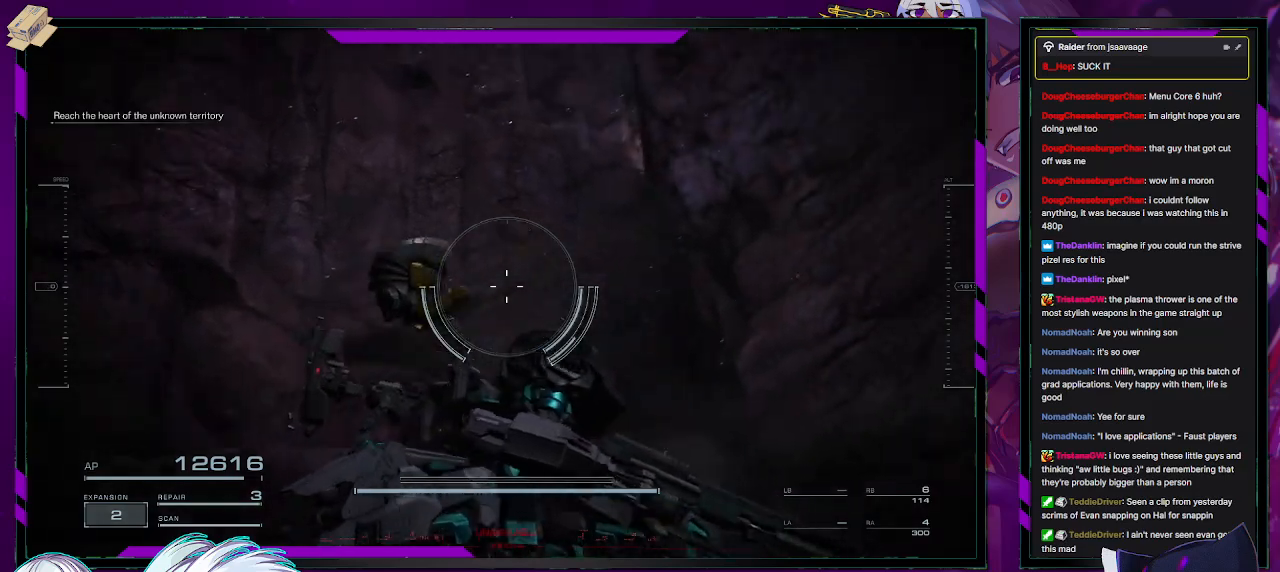
{"buttons": ["A"], "left_stick": "center", "right_stick": "center", "events": [[350, "right_stick", "center"], [417, "A", "down"]]}
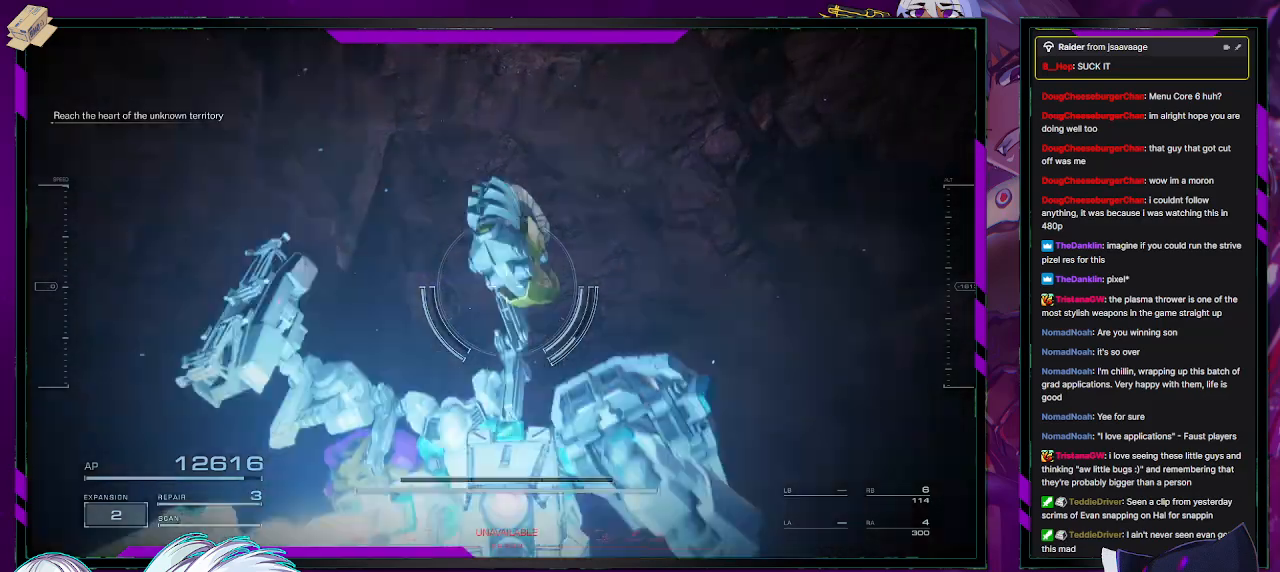
{"buttons": ["A"], "left_stick": "center", "right_stick": "center", "events": []}
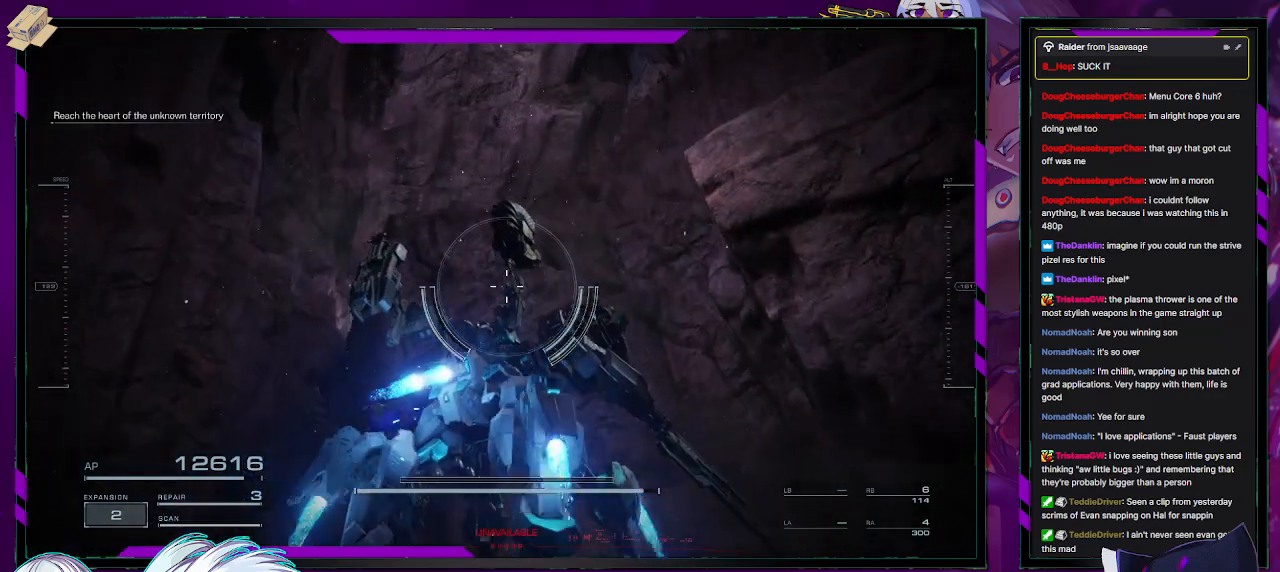
{"buttons": ["A"], "left_stick": "up-right", "right_stick": "center", "events": [[17, "left_stick", "up"], [450, "left_stick", "up-right"]]}
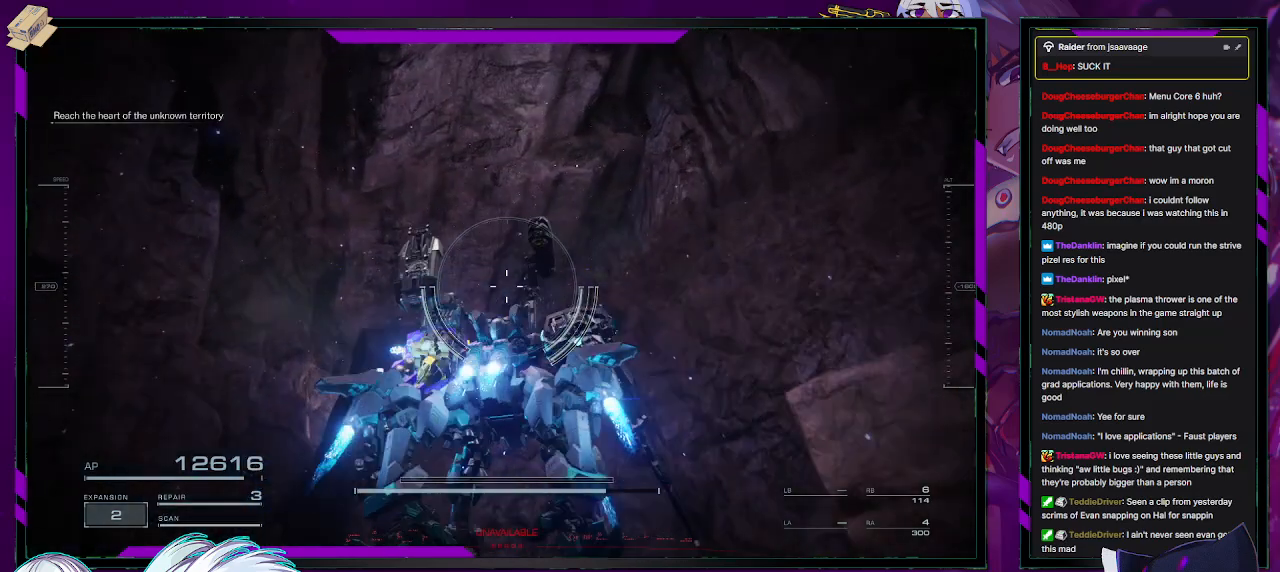
{"buttons": ["A"], "left_stick": "up", "right_stick": "center", "events": [[267, "left_stick", "up"]]}
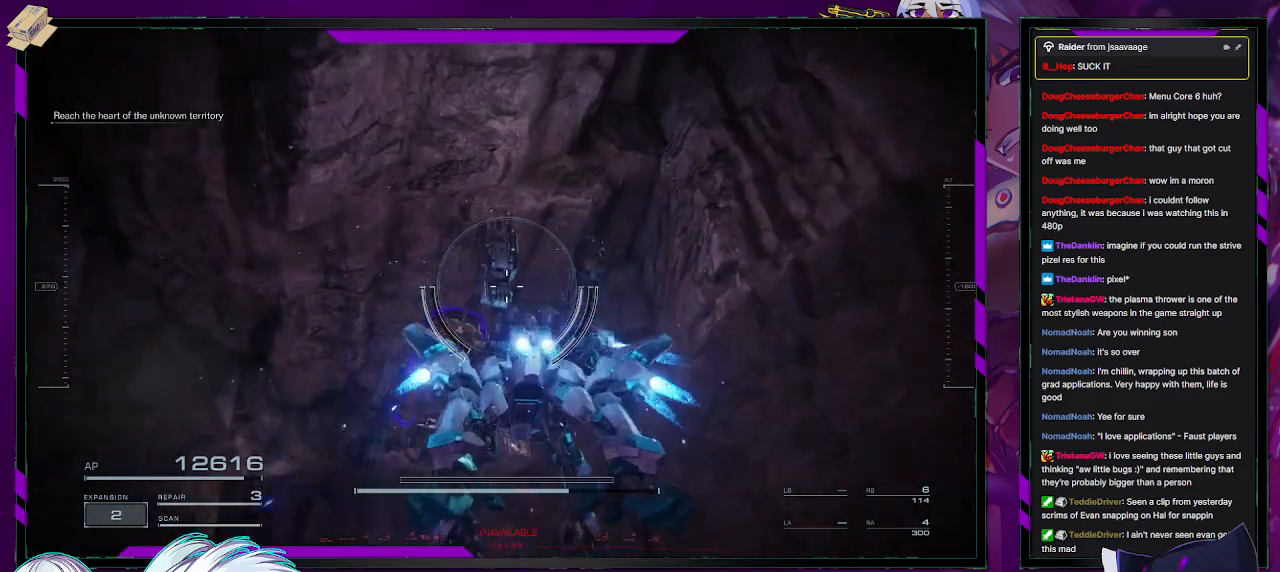
{"buttons": [], "left_stick": "up", "right_stick": "center", "events": [[50, "A", "up"], [183, "right_stick", "down"], [233, "right_stick", "down-right"], [500, "right_stick", "center"]]}
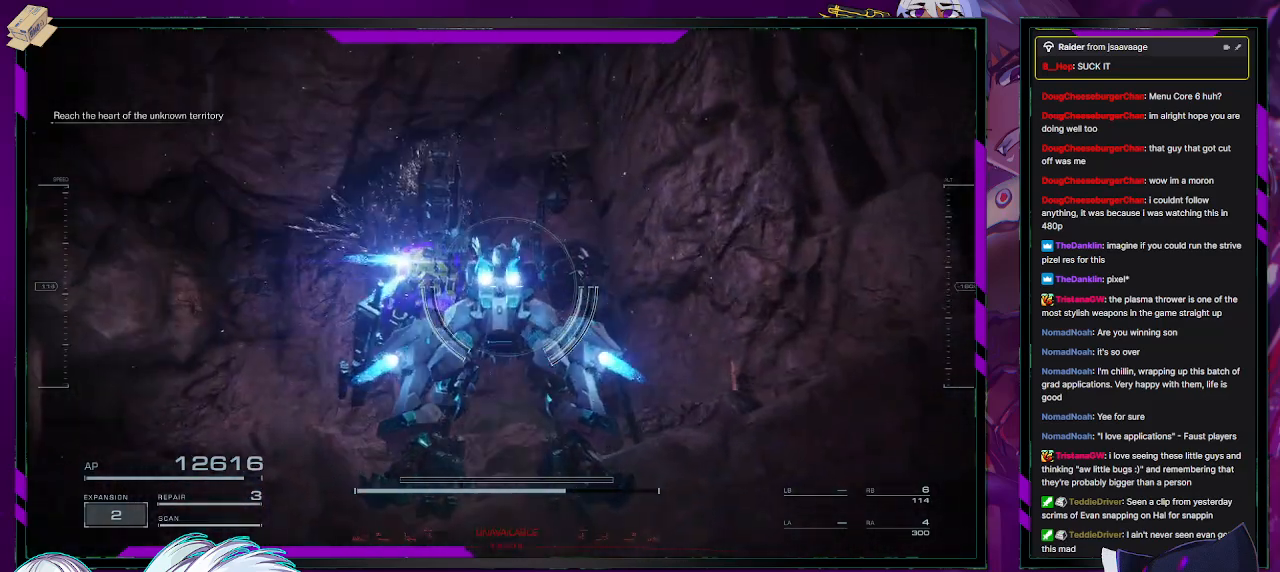
{"buttons": [], "left_stick": "up", "right_stick": "center", "events": [[167, "A", "down"], [417, "A", "up"]]}
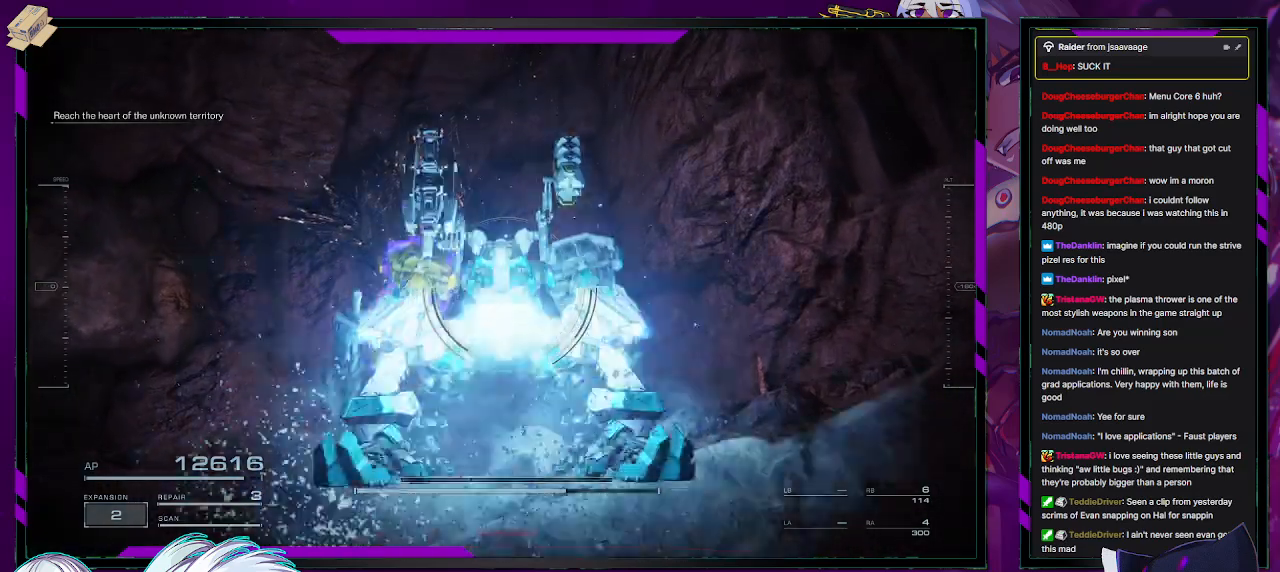
{"buttons": [], "left_stick": "up", "right_stick": "down-left", "events": [[83, "right_stick", "down-left"]]}
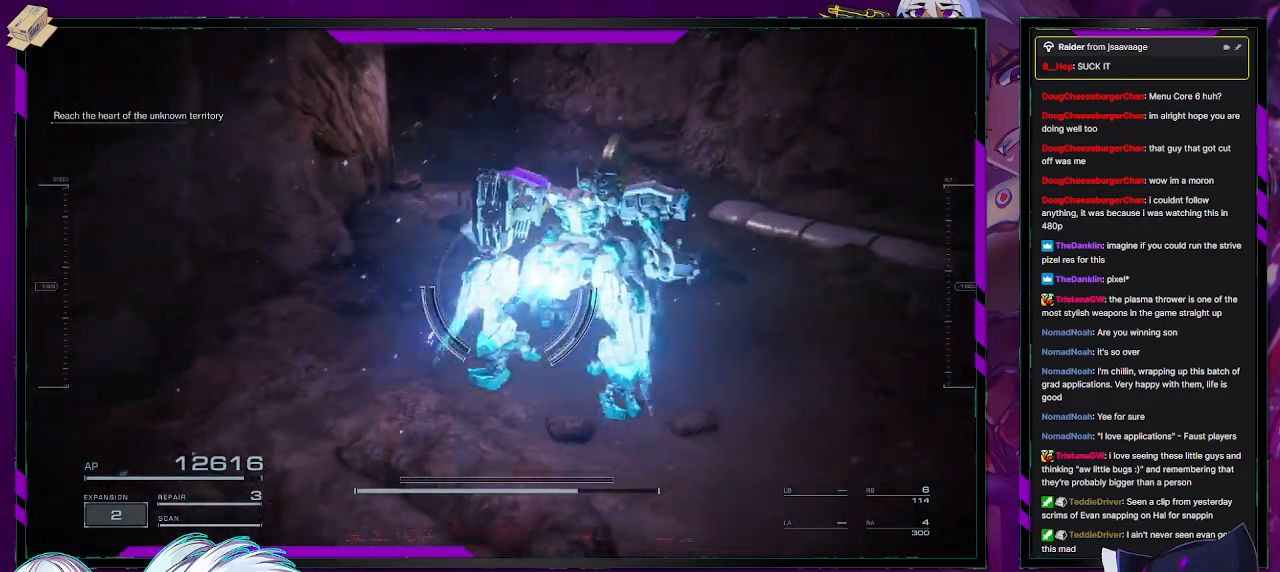
{"buttons": ["Y", "R2"], "left_stick": "up", "right_stick": "center", "events": [[17, "right_stick", "center"], [183, "Y", "down"], [383, "R2", "down"]]}
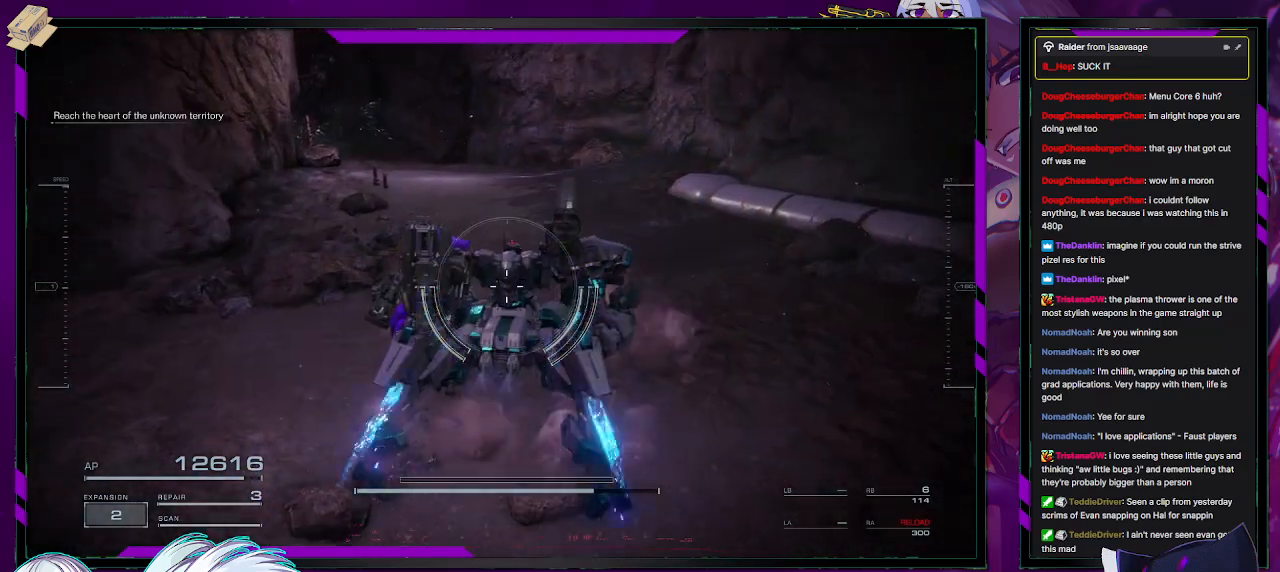
{"buttons": [], "left_stick": "up-right", "right_stick": "left", "events": [[17, "R2", "up"], [33, "Y", "up"], [333, "right_stick", "left"], [417, "left_stick", "up-right"]]}
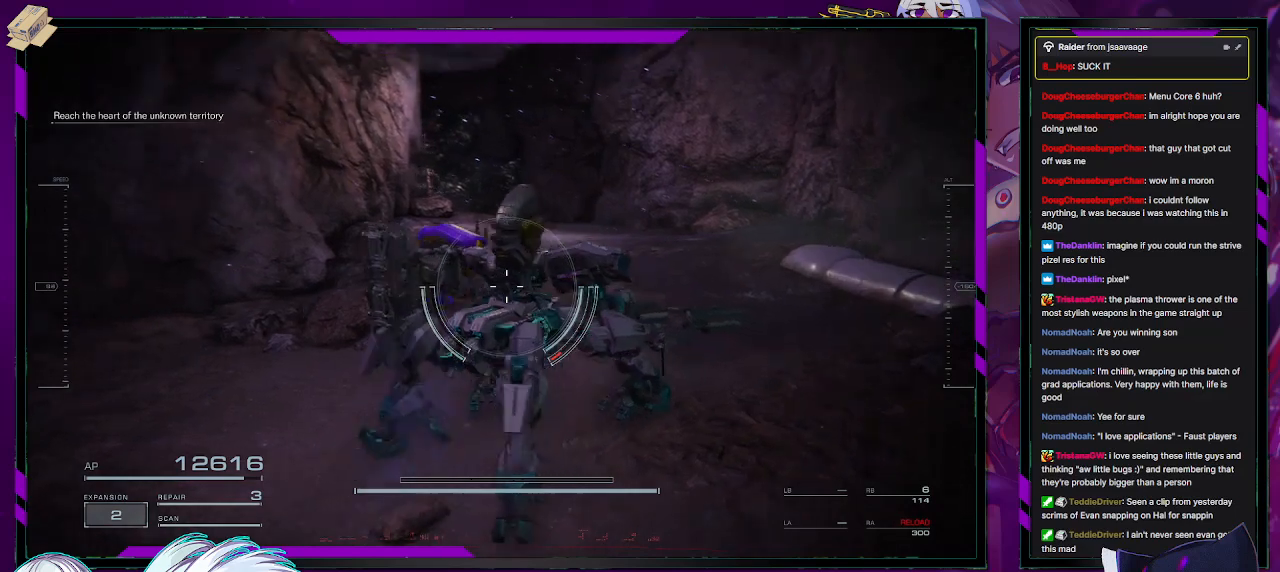
{"buttons": [], "left_stick": "right", "right_stick": "left", "events": [[417, "left_stick", "right"]]}
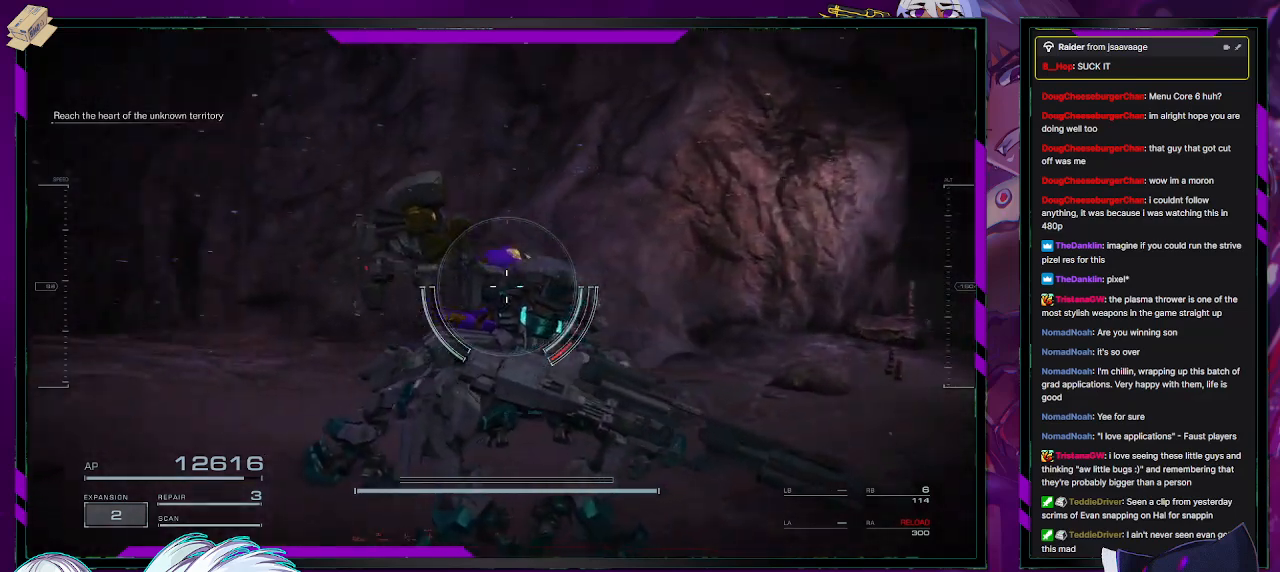
{"buttons": [], "left_stick": "right", "right_stick": "center", "events": [[350, "right_stick", "center"]]}
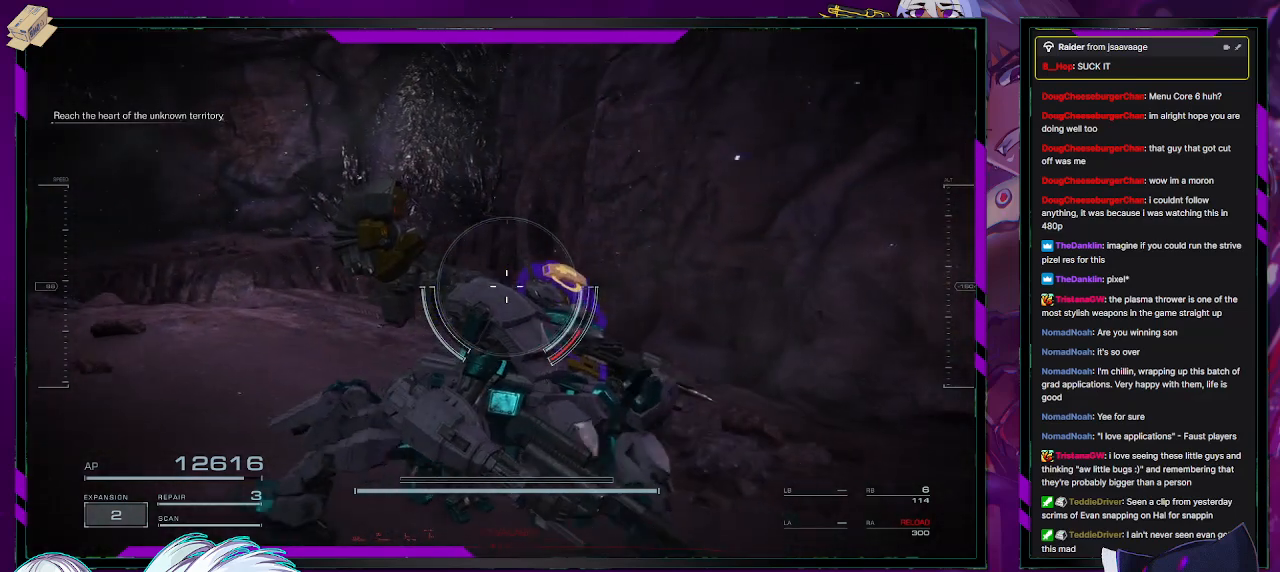
{"buttons": [], "left_stick": "right", "right_stick": "right", "events": [[283, "right_stick", "right"]]}
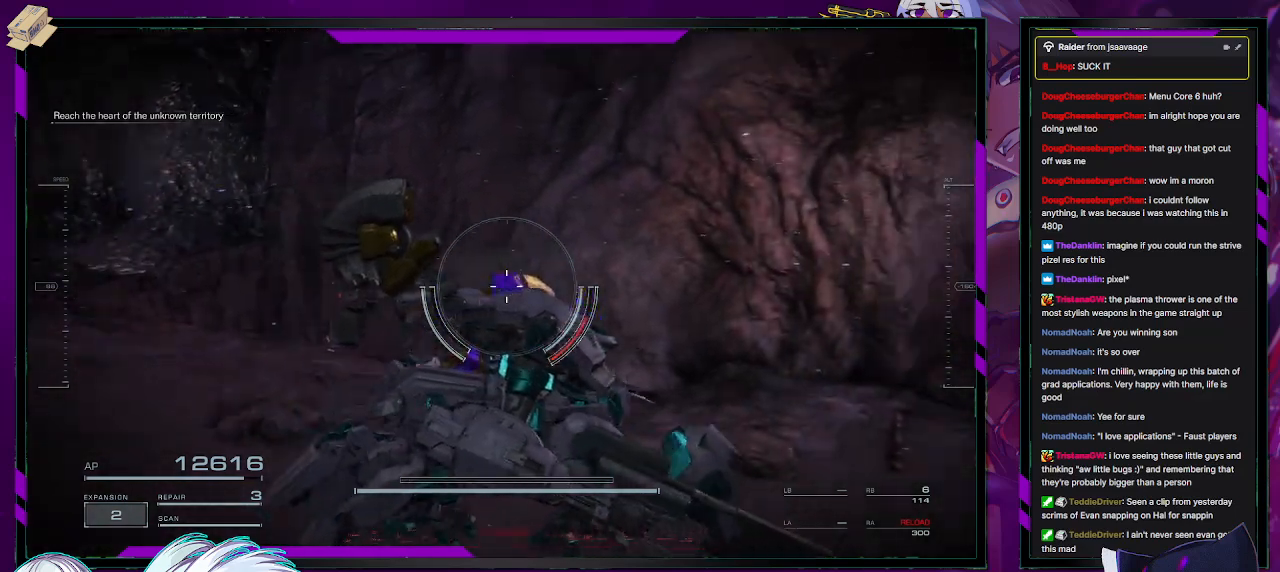
{"buttons": [], "left_stick": "up-right", "right_stick": "center", "events": [[100, "left_stick", "up-right"], [417, "right_stick", "center"]]}
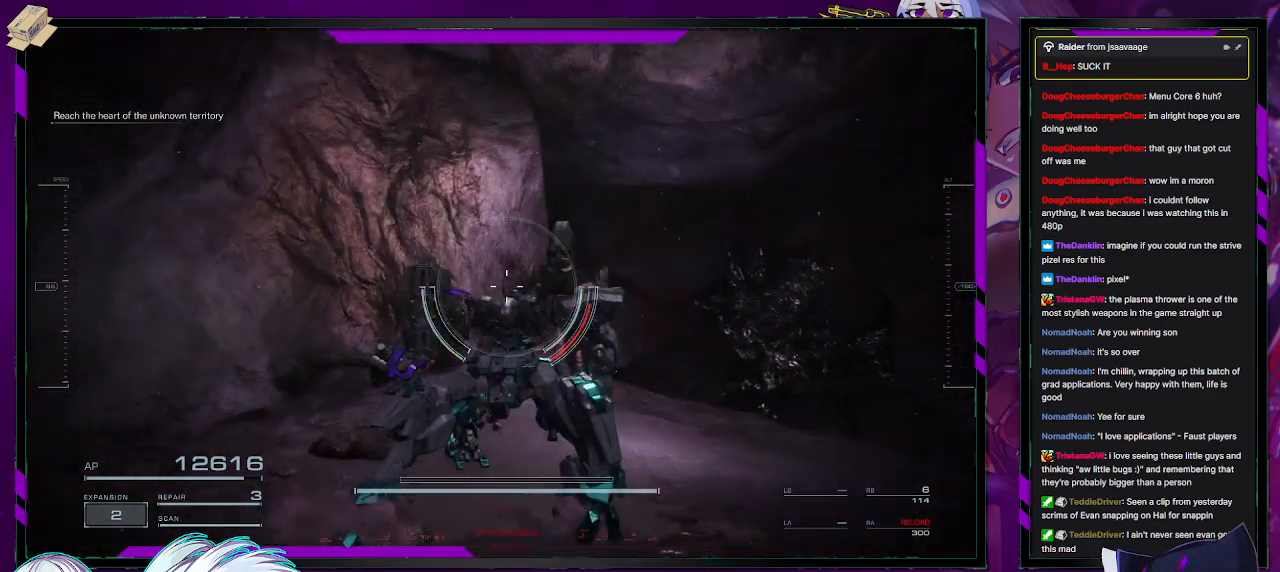
{"buttons": [], "left_stick": "up-right", "right_stick": "down", "events": [[183, "right_stick", "down"]]}
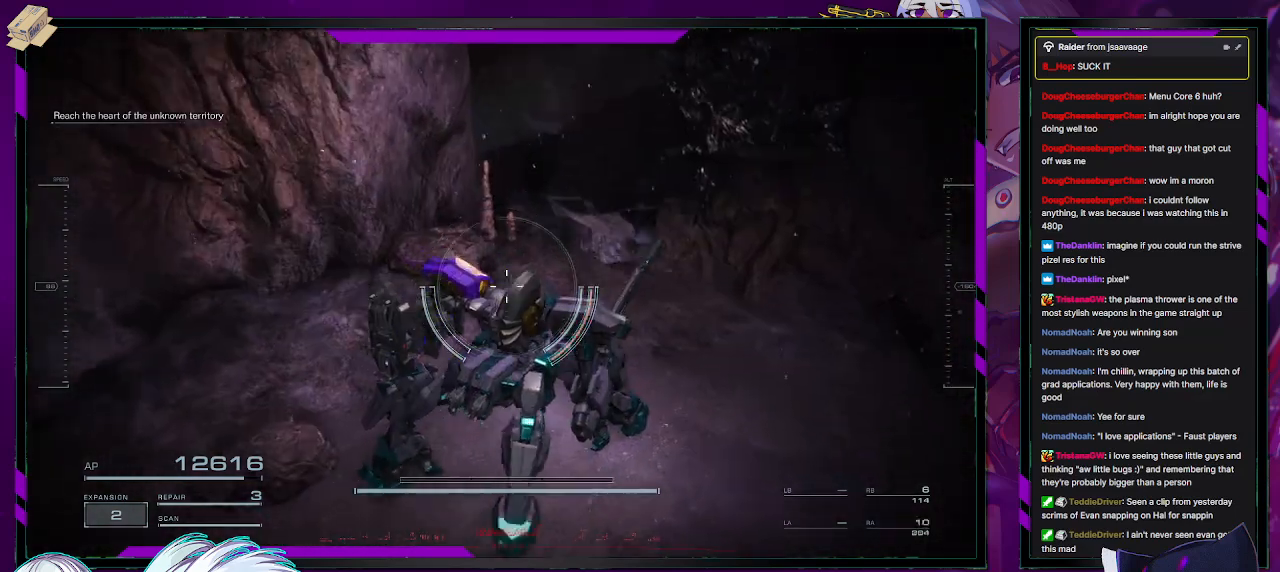
{"buttons": [], "left_stick": "up-right", "right_stick": "center", "events": [[300, "right_stick", "center"]]}
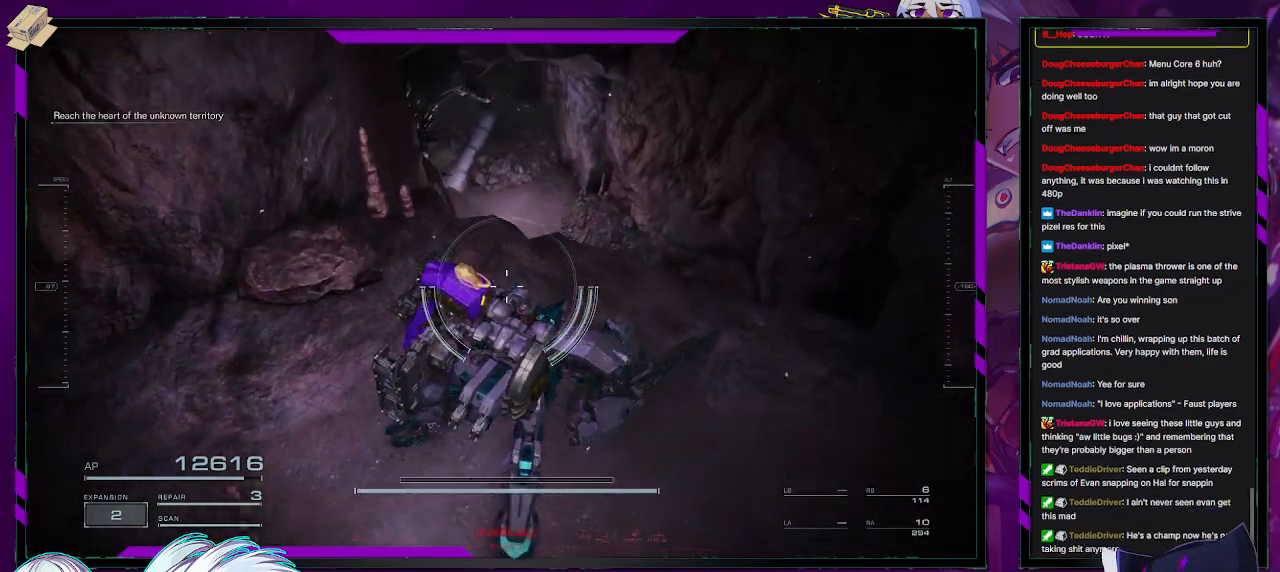
{"buttons": [], "left_stick": "center", "right_stick": "center", "events": [[300, "left_stick", "center"]]}
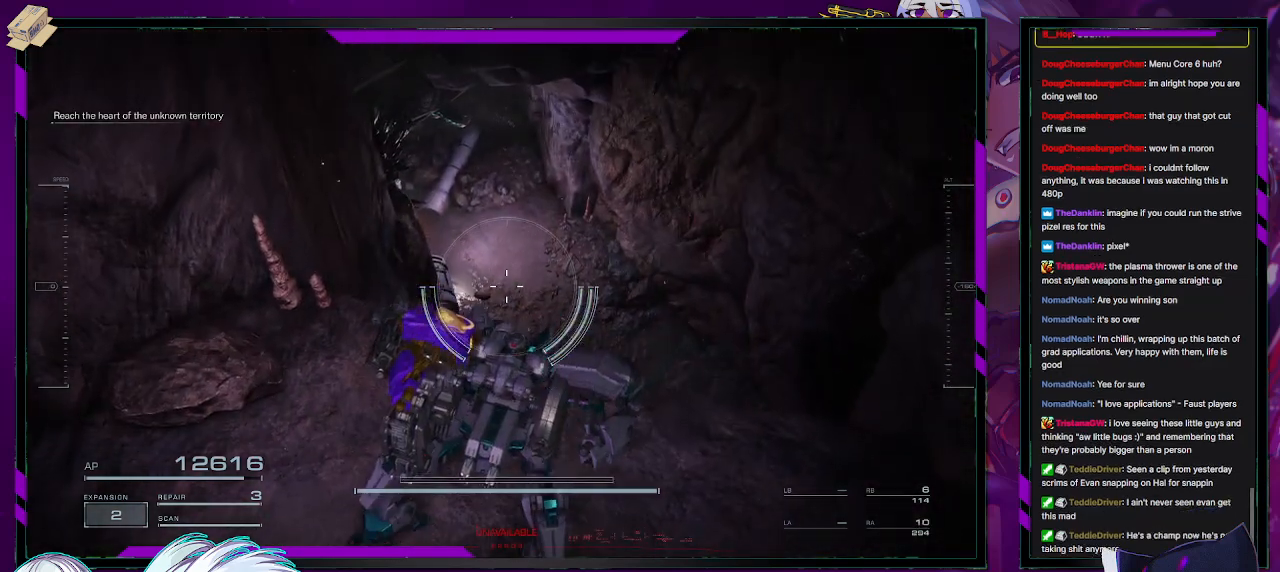
{"buttons": [], "left_stick": "center", "right_stick": "center", "events": []}
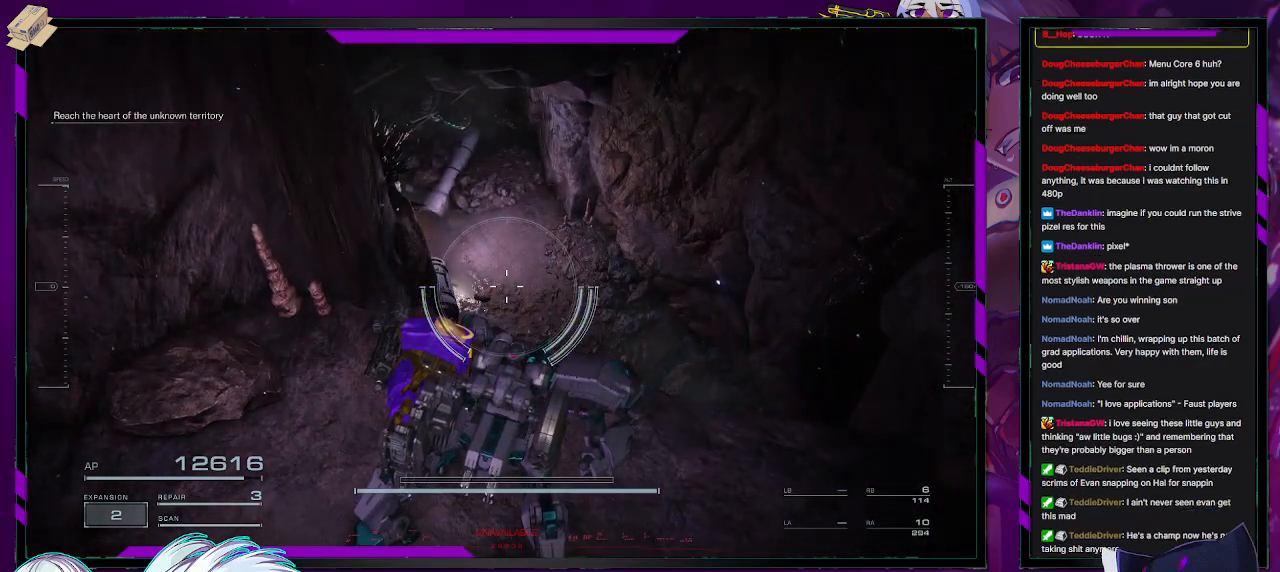
{"buttons": [], "left_stick": "center", "right_stick": "center", "events": []}
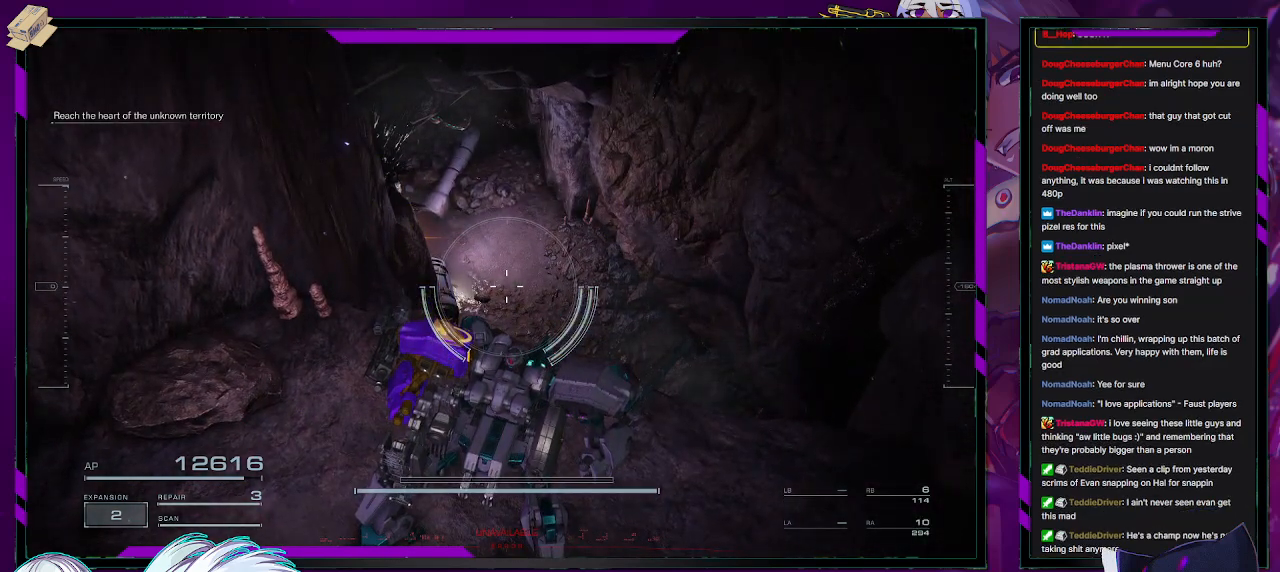
{"buttons": ["A"], "left_stick": "up-right", "right_stick": "center", "events": [[133, "left_stick", "up-right"], [467, "A", "down"]]}
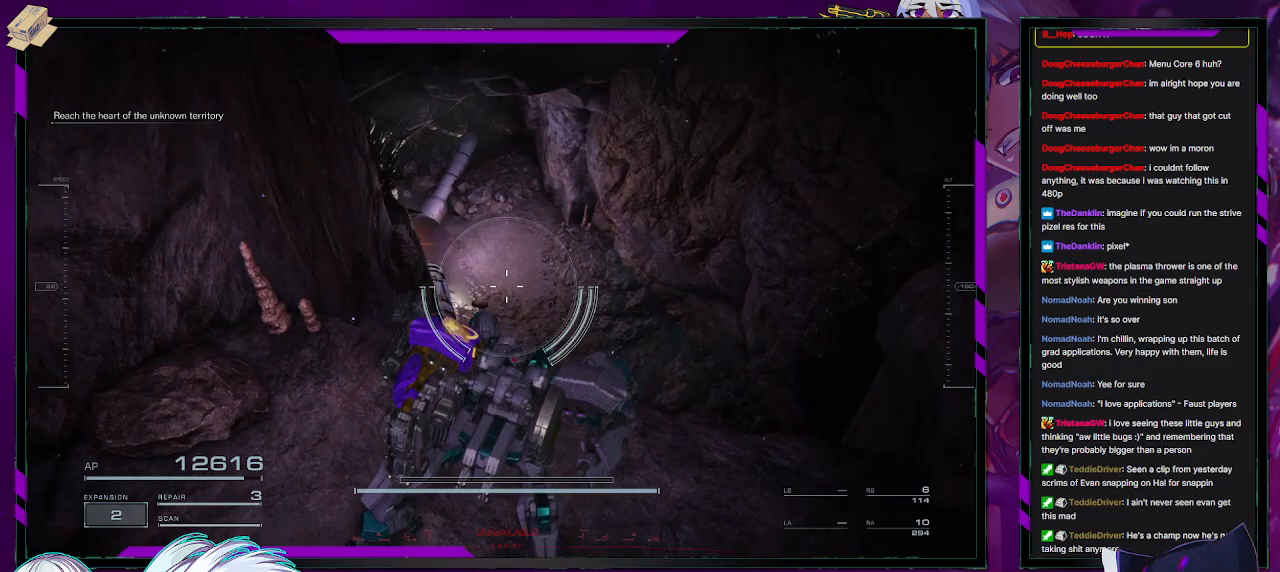
{"buttons": [], "left_stick": "center", "right_stick": "center", "events": [[33, "A", "up"], [417, "left_stick", "center"]]}
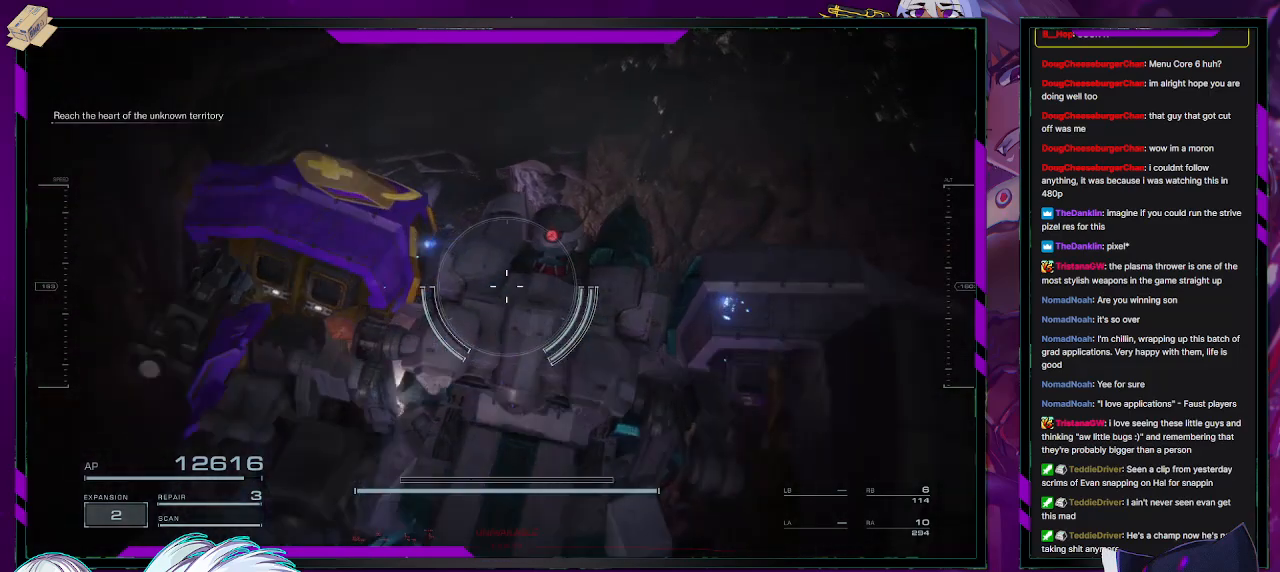
{"buttons": [], "left_stick": "center", "right_stick": "center", "events": [[167, "right_stick", "left"], [383, "right_stick", "center"]]}
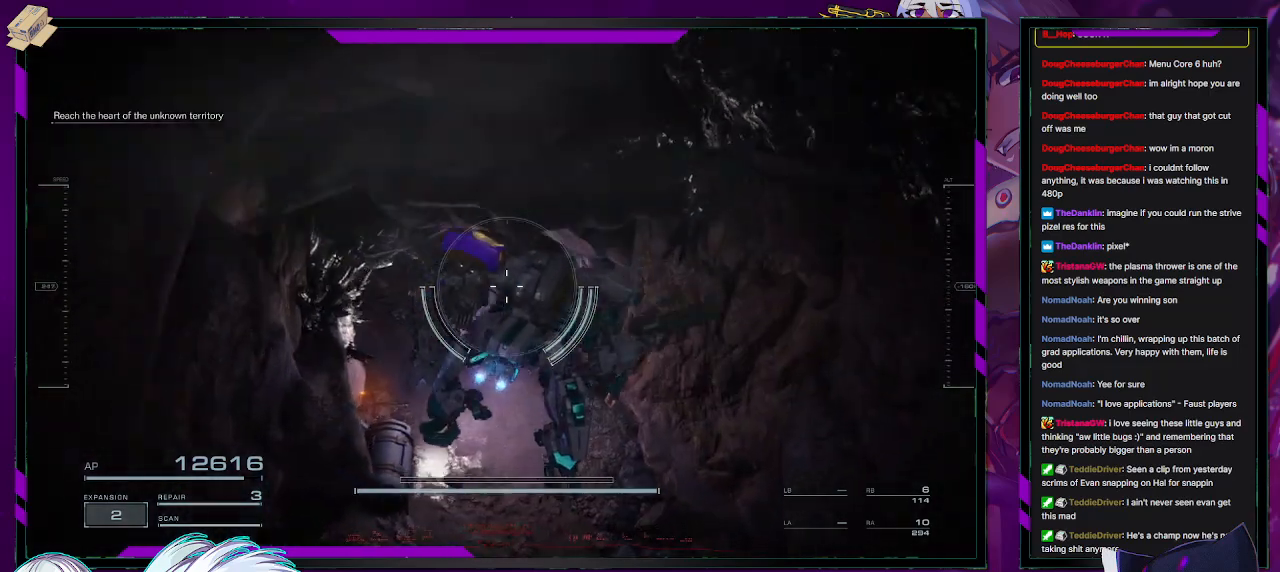
{"buttons": [], "left_stick": "center", "right_stick": "up-left", "events": [[367, "right_stick", "up-left"]]}